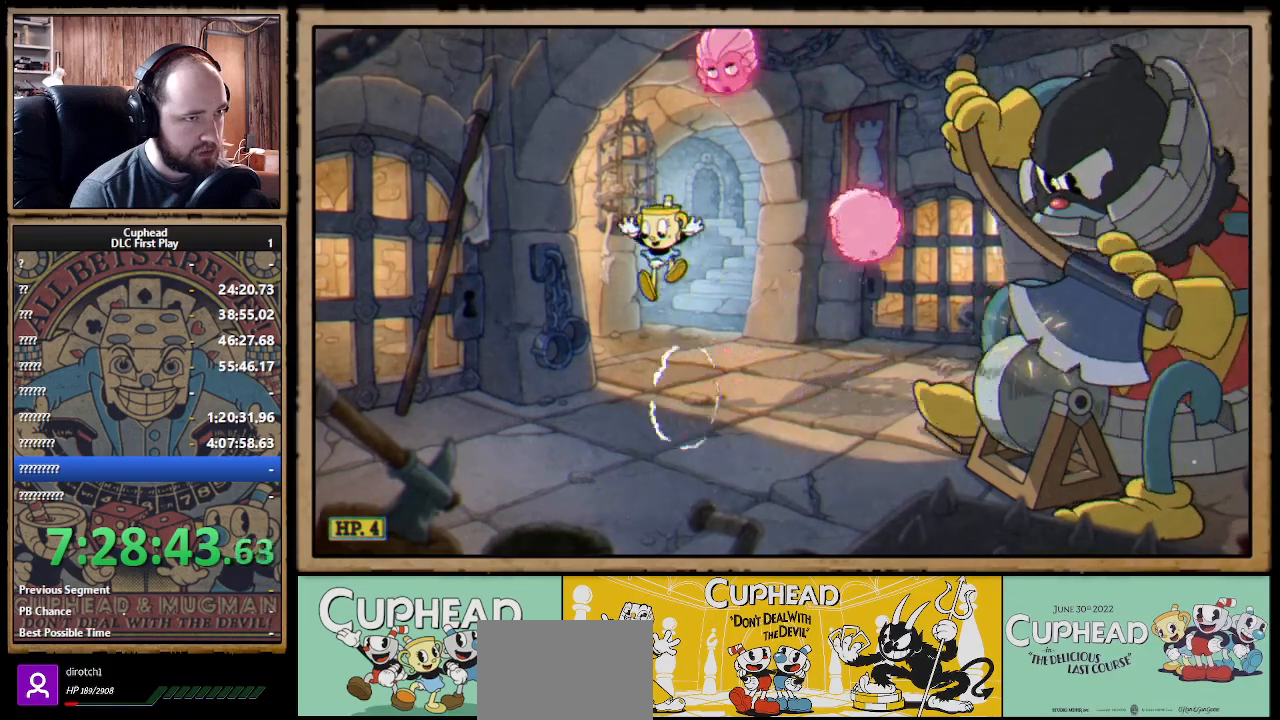
Gameplay with a controller (Xbox layout); each line is a JSON object with the inputs held at the frame after it. "events" lists button and stick changes between this image and that frame as [ms after this image, input, new state], when the widget could be followed in between.
{"buttons": [], "left_stick": "left", "right_stick": "center", "events": [[350, "B", "down"], [467, "B", "up"]]}
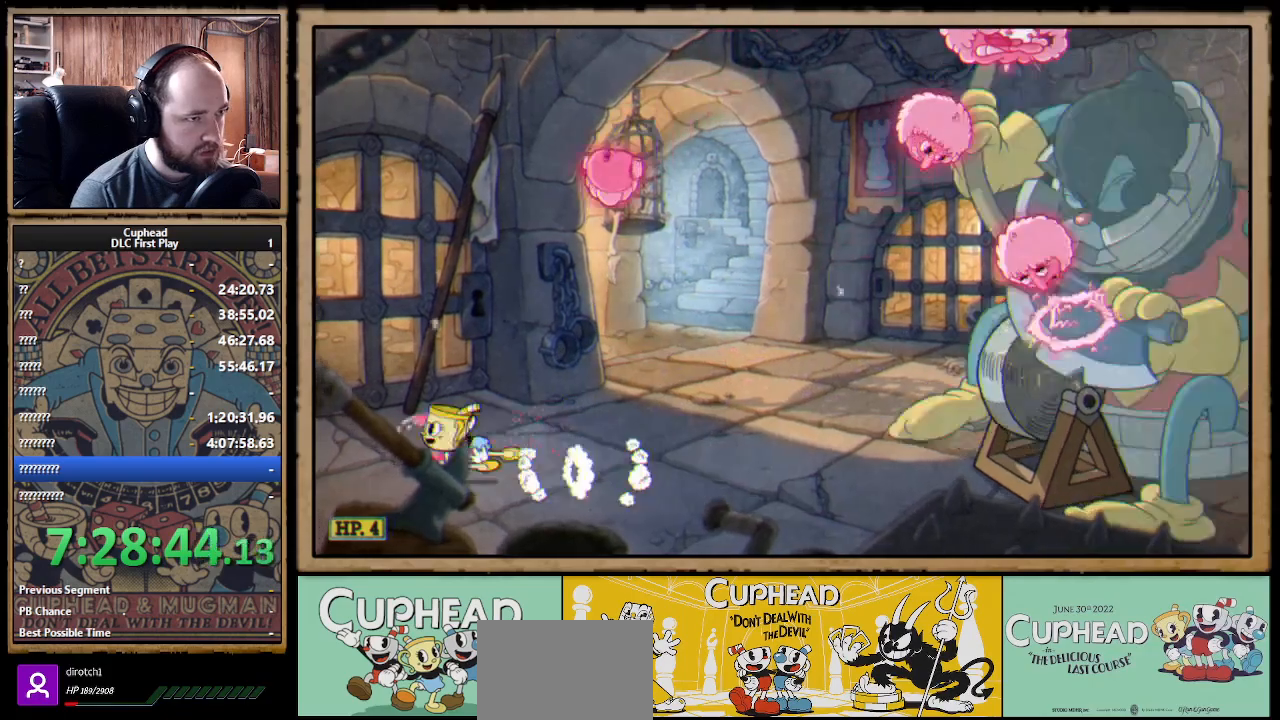
{"buttons": ["B"], "left_stick": "right", "right_stick": "center", "events": [[217, "A", "down"], [217, "left_stick", "right"], [333, "B", "down"], [350, "A", "up"]]}
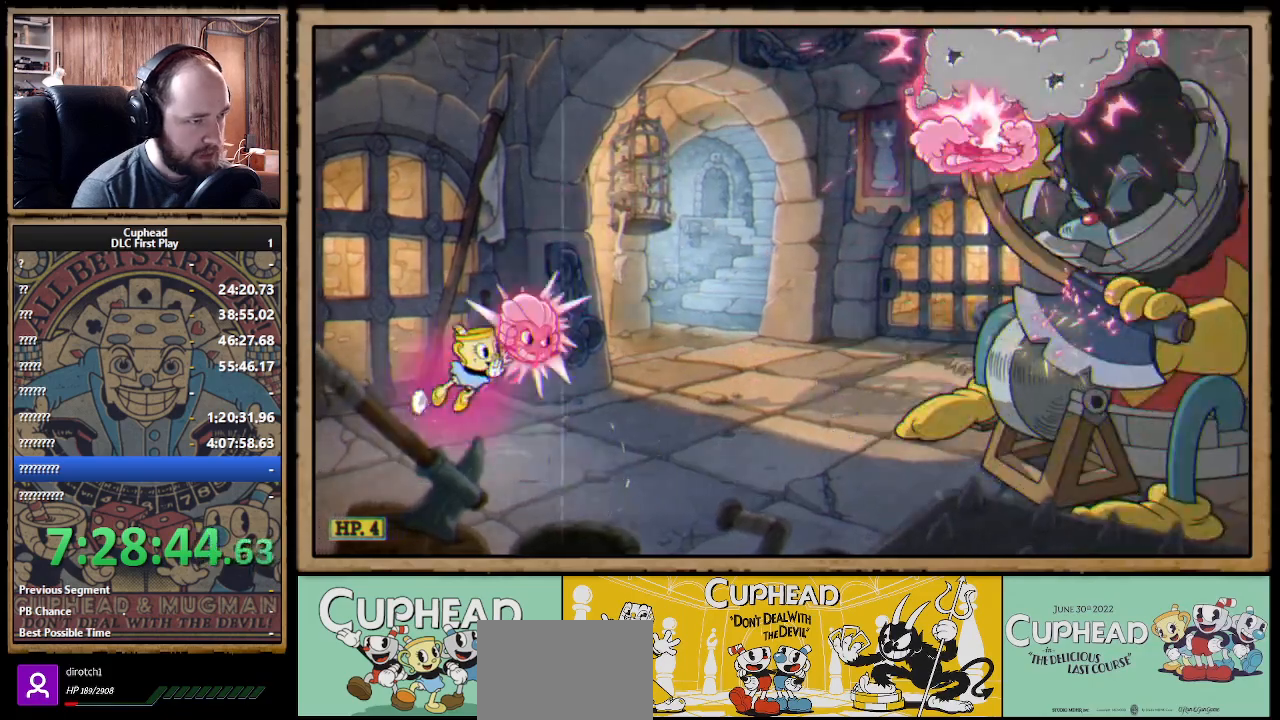
{"buttons": [], "left_stick": "center", "right_stick": "center", "events": [[50, "B", "up"], [467, "left_stick", "center"]]}
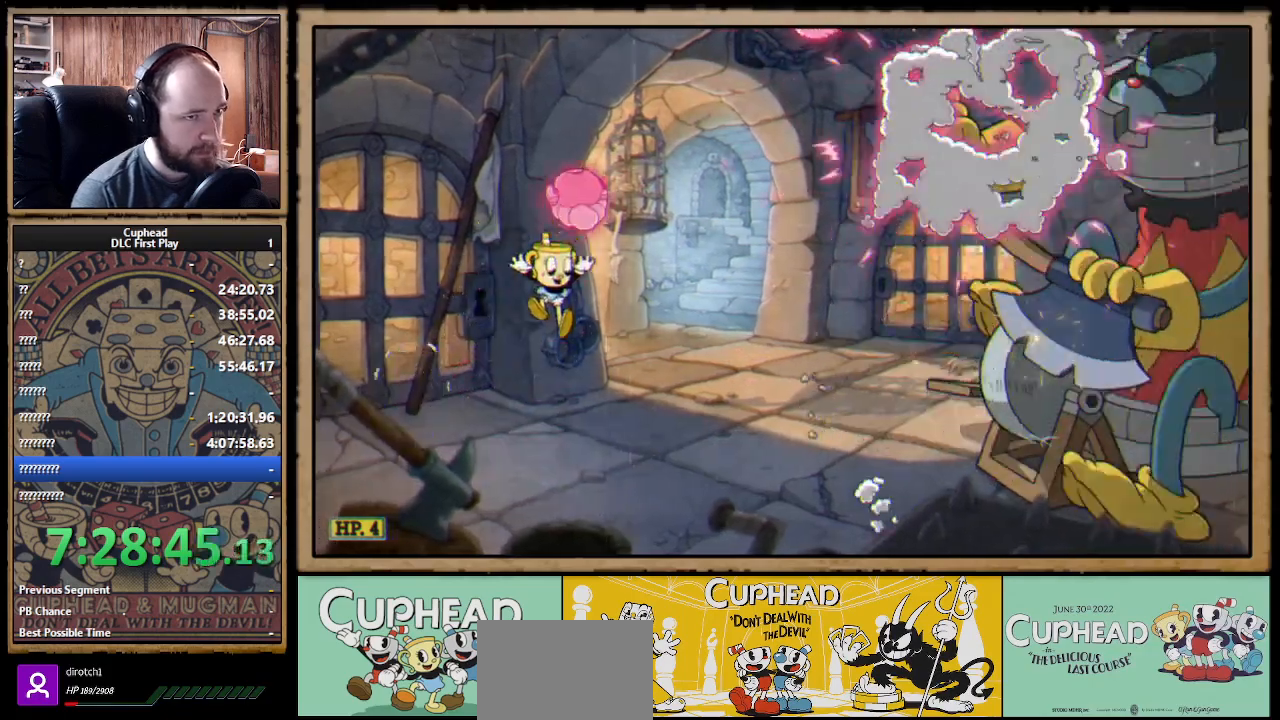
{"buttons": [], "left_stick": "left", "right_stick": "center", "events": [[50, "left_stick", "left"]]}
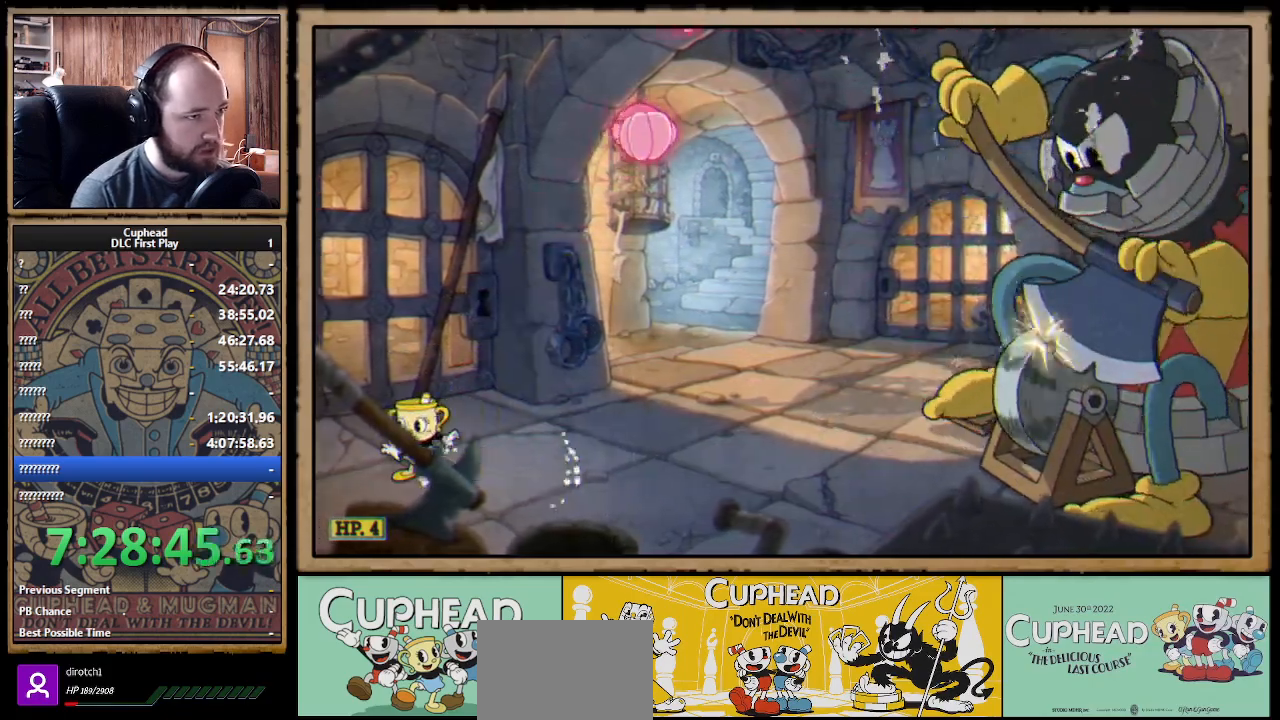
{"buttons": [], "left_stick": "center", "right_stick": "center", "events": [[17, "left_stick", "center"], [83, "A", "down"], [283, "A", "up"], [383, "A", "down"], [500, "A", "up"]]}
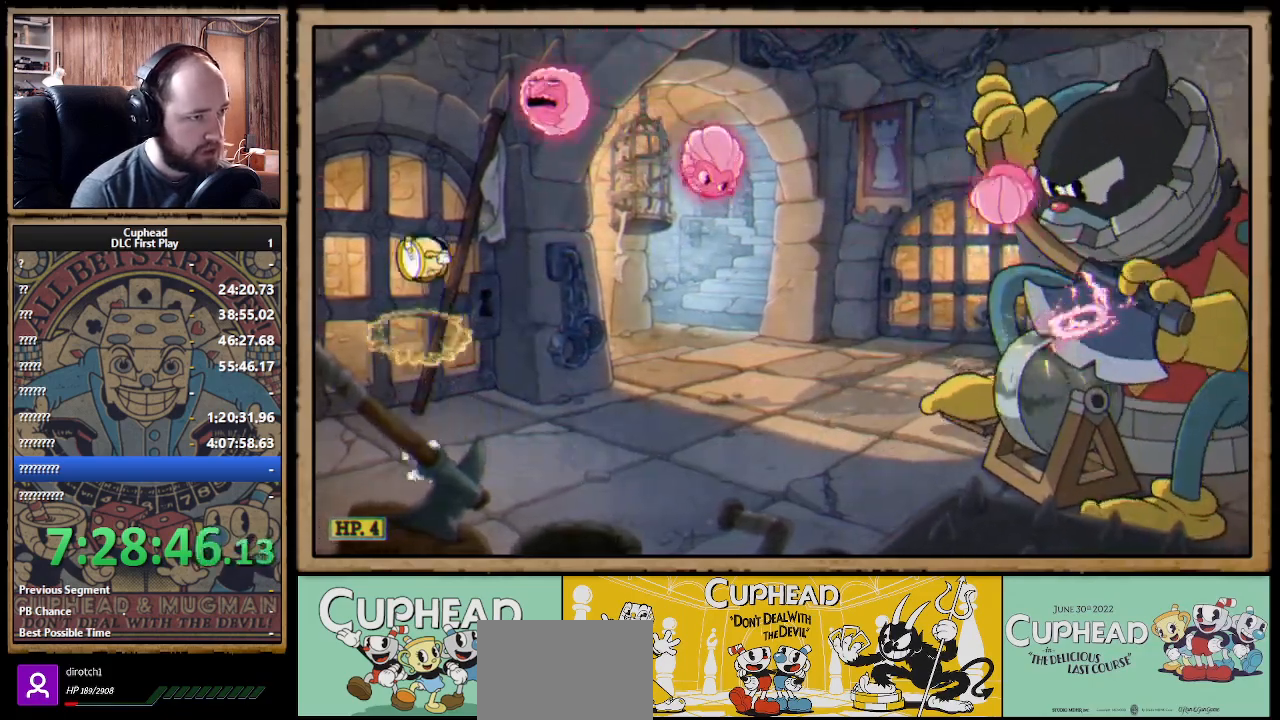
{"buttons": [], "left_stick": "right", "right_stick": "center", "events": [[33, "left_stick", "right"], [67, "B", "down"], [150, "B", "up"]]}
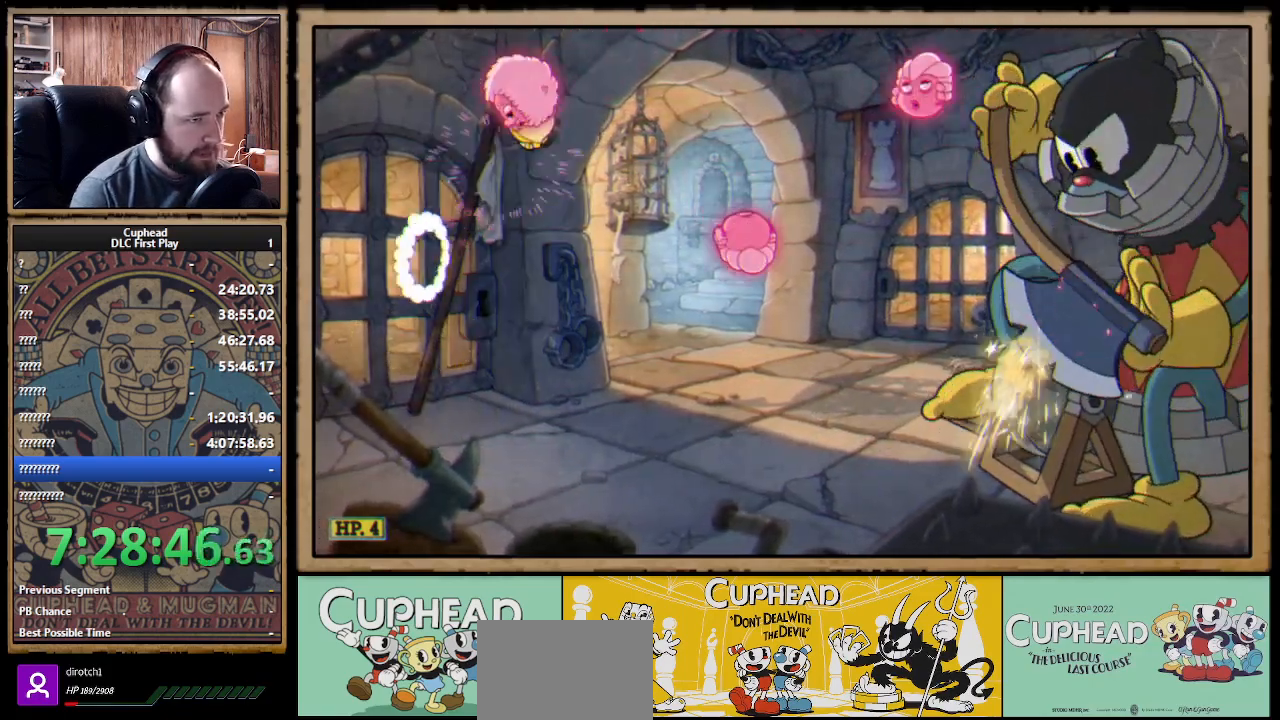
{"buttons": [], "left_stick": "right", "right_stick": "center", "events": []}
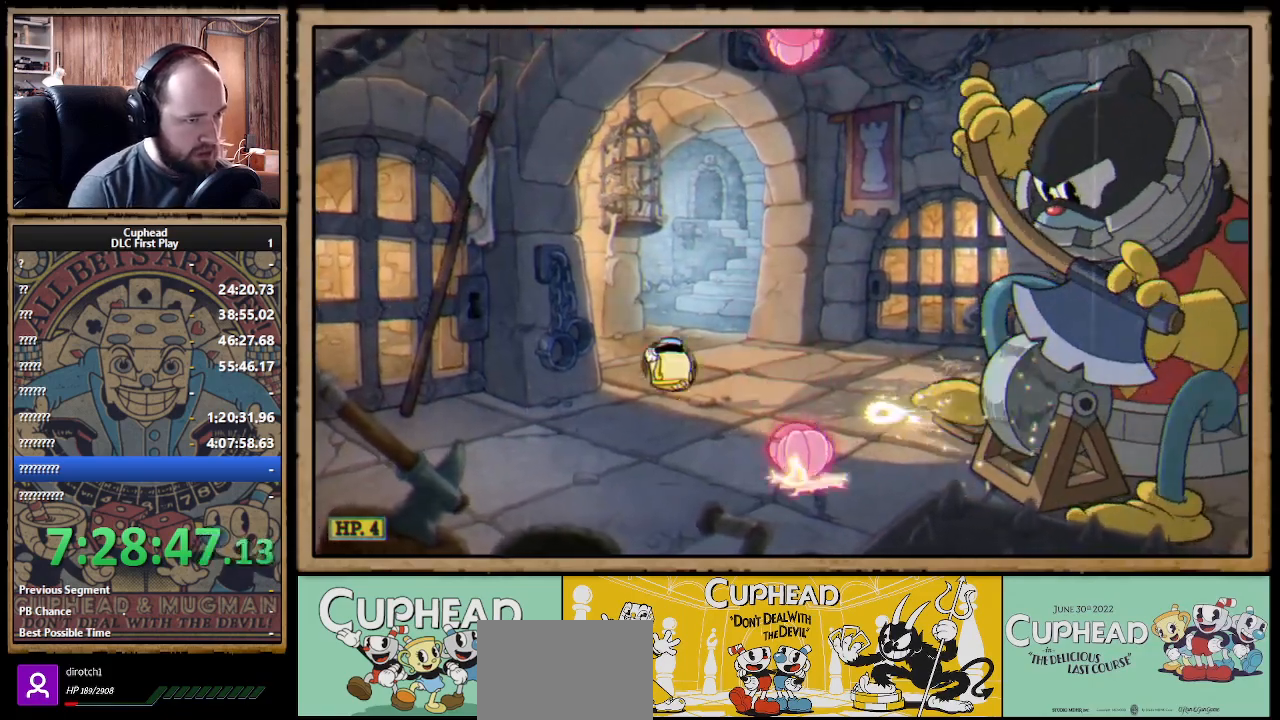
{"buttons": [], "left_stick": "left", "right_stick": "center", "events": [[17, "B", "down"], [83, "B", "up"], [183, "left_stick", "left"]]}
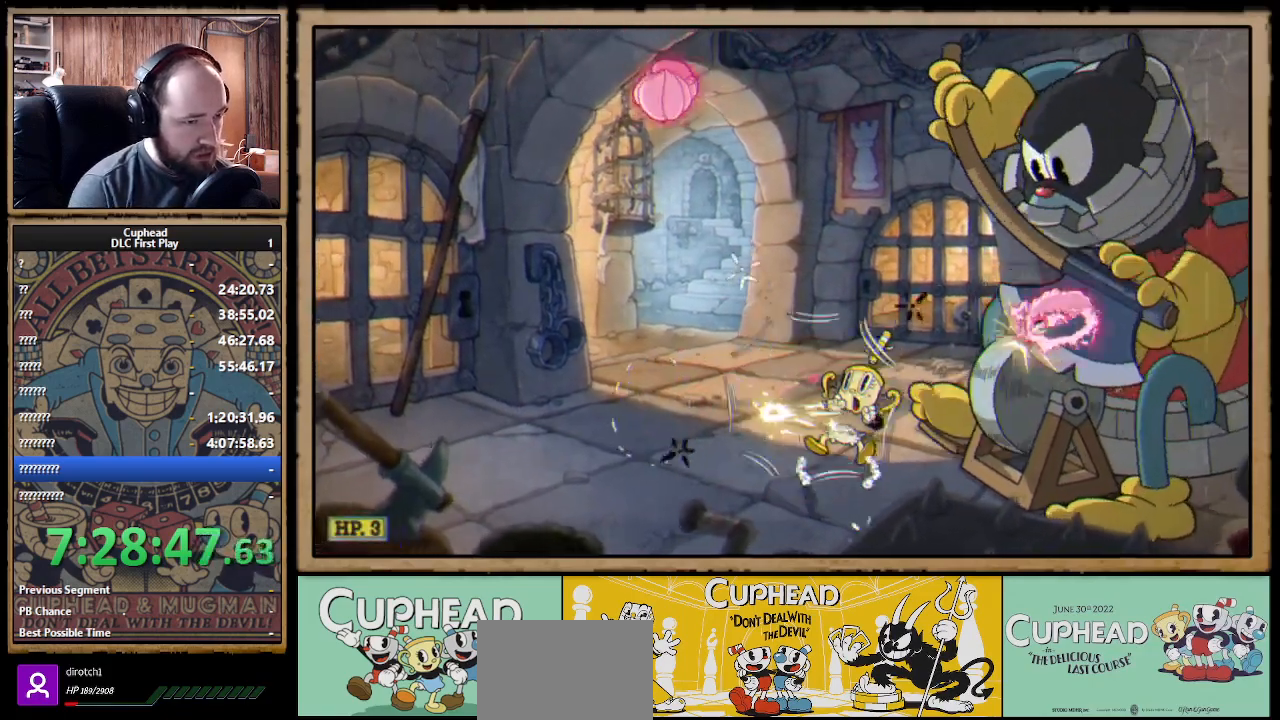
{"buttons": [], "left_stick": "left", "right_stick": "center", "events": [[167, "B", "down"], [217, "B", "up"], [267, "B", "down"], [350, "B", "up"]]}
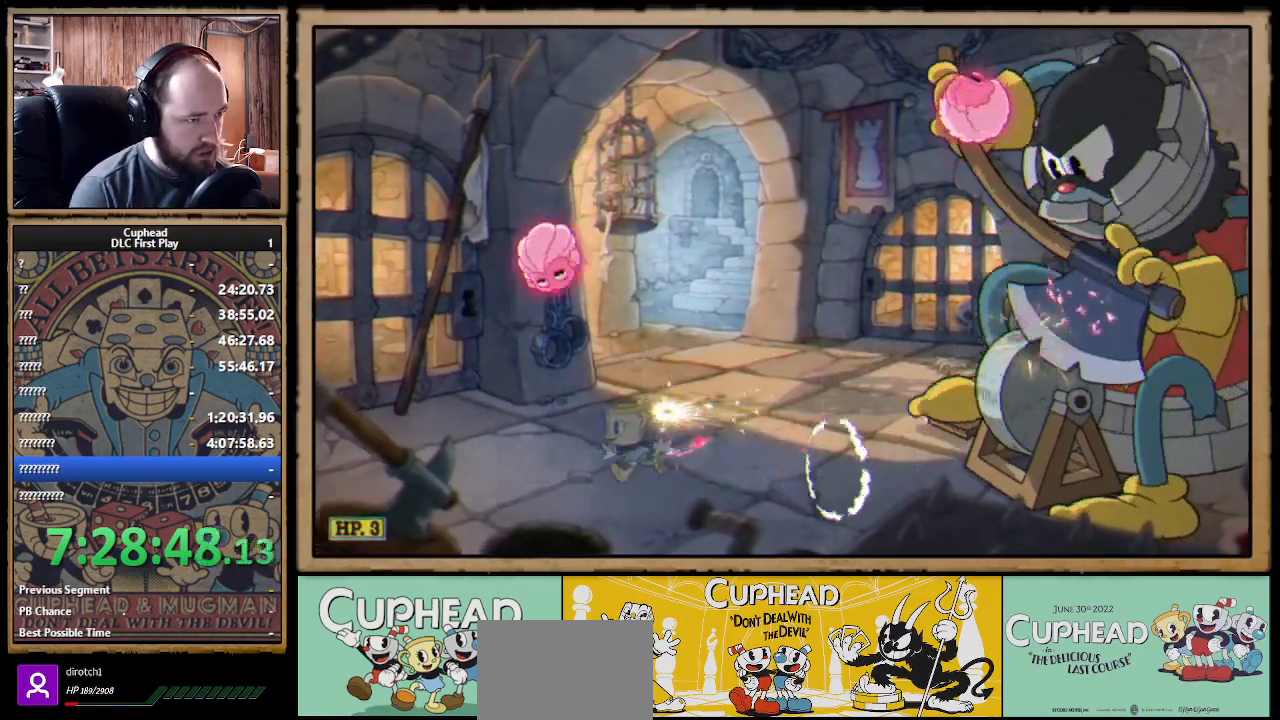
{"buttons": [], "left_stick": "right", "right_stick": "center", "events": [[50, "A", "down"], [133, "A", "up"], [267, "left_stick", "right"]]}
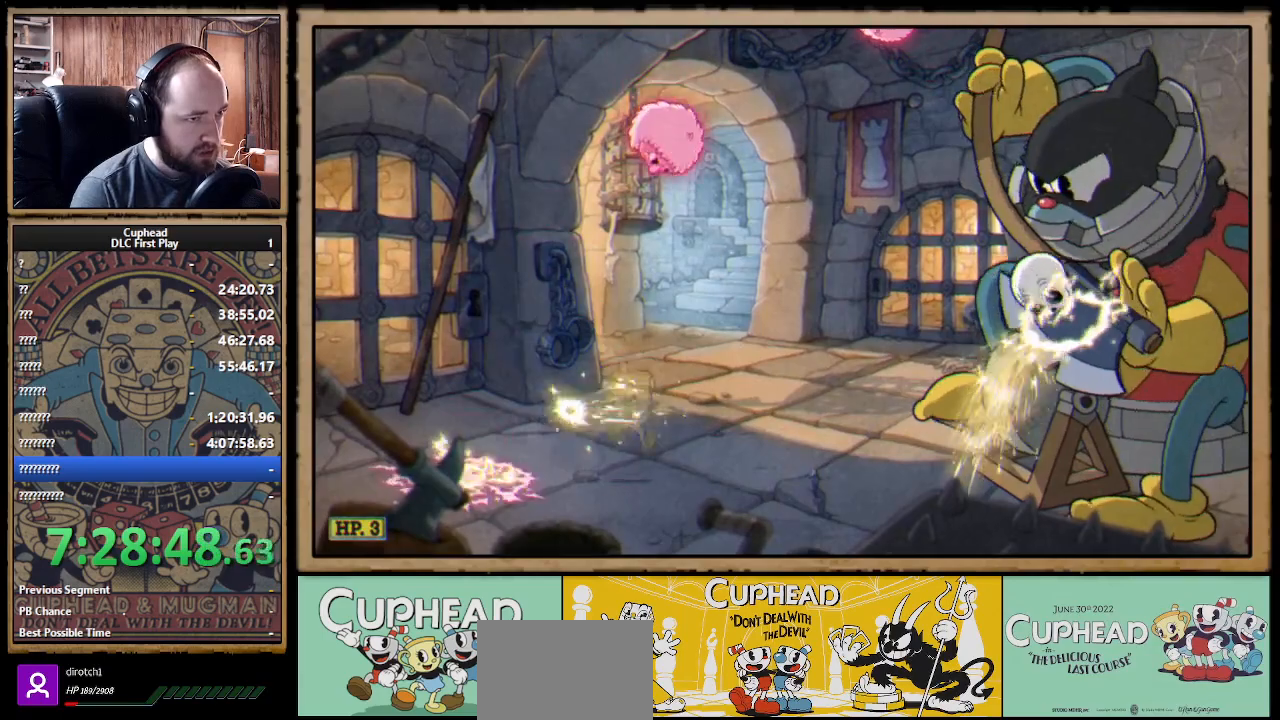
{"buttons": [], "left_stick": "center", "right_stick": "center", "events": [[17, "left_stick", "center"], [83, "left_stick", "left"], [183, "A", "down"], [250, "A", "up"], [267, "left_stick", "right"], [333, "B", "down"], [433, "B", "up"], [433, "left_stick", "center"]]}
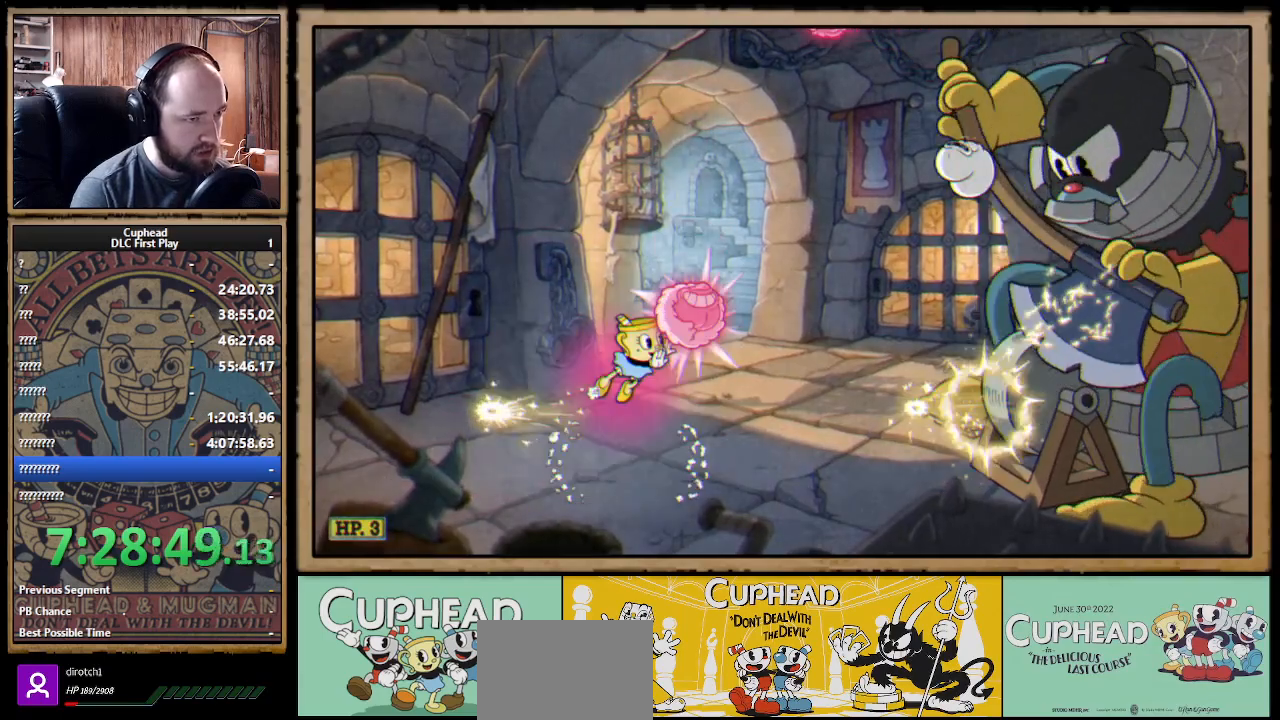
{"buttons": ["A"], "left_stick": "center", "right_stick": "center", "events": [[33, "left_stick", "left"], [267, "left_stick", "center"], [433, "A", "down"]]}
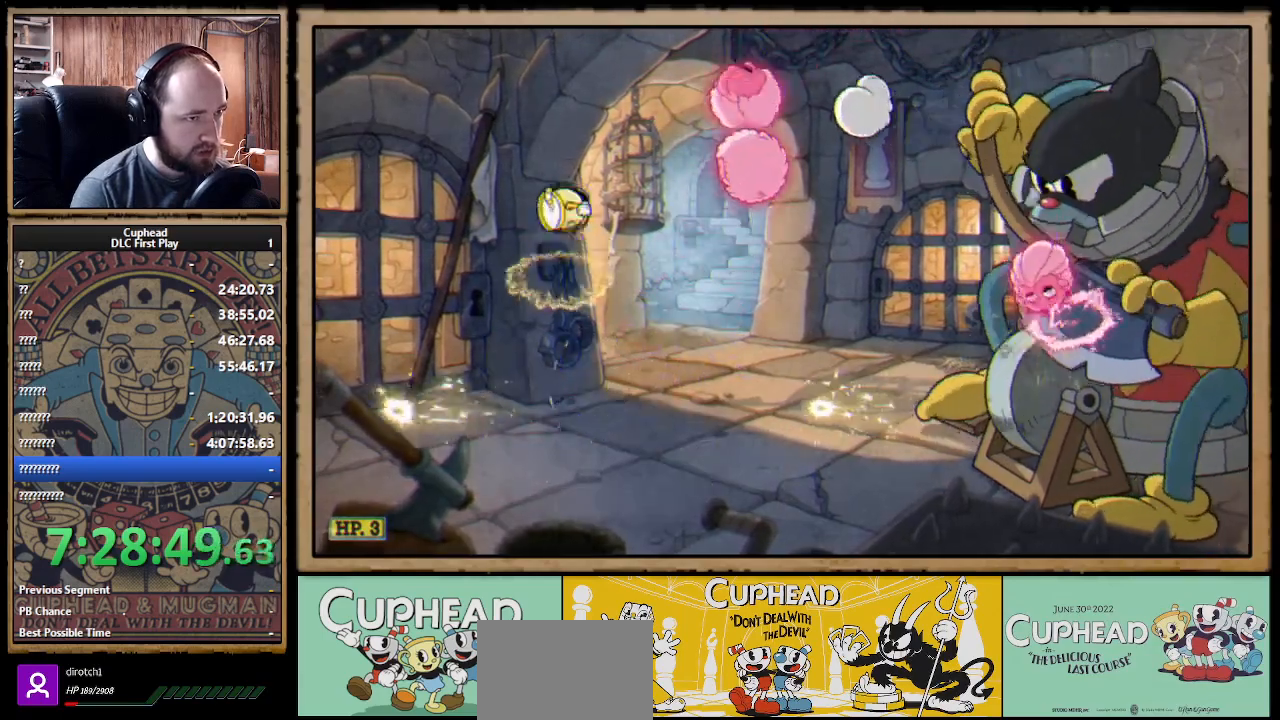
{"buttons": [], "left_stick": "left", "right_stick": "center", "events": [[33, "A", "up"], [50, "left_stick", "right"], [133, "B", "down"], [200, "B", "up"], [300, "left_stick", "left"]]}
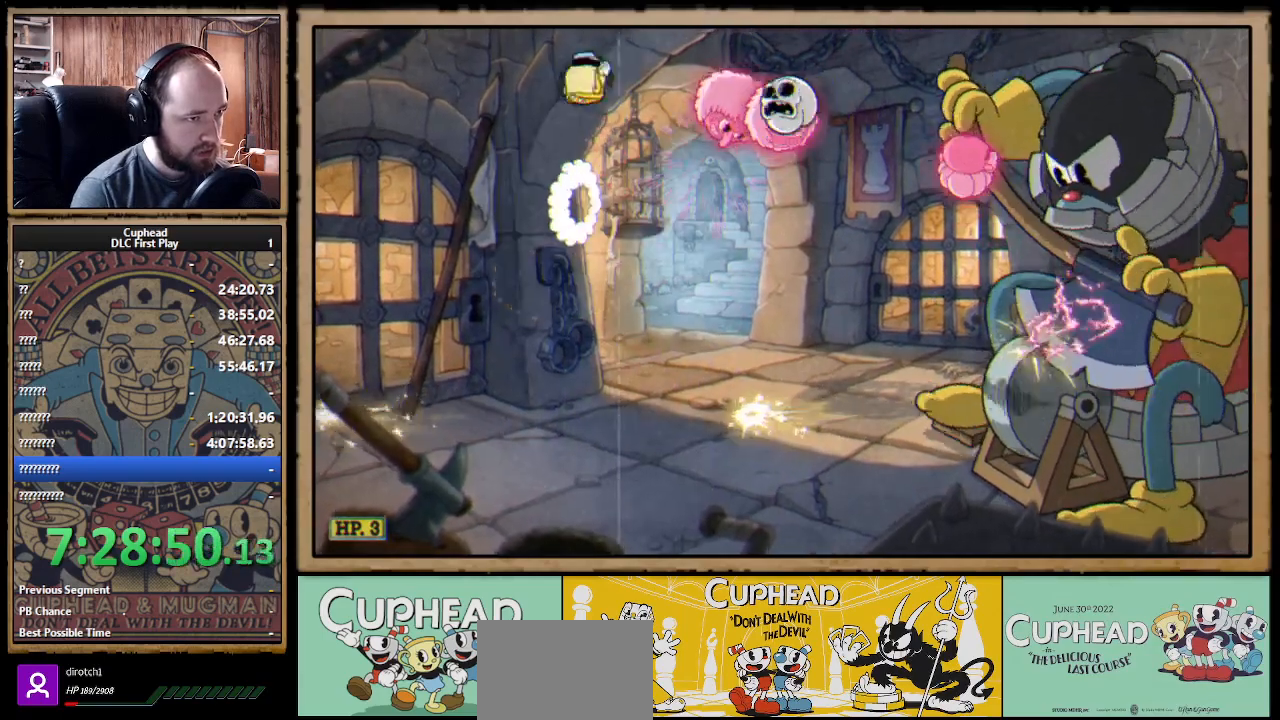
{"buttons": [], "left_stick": "right", "right_stick": "center", "events": [[67, "left_stick", "center"], [283, "left_stick", "right"]]}
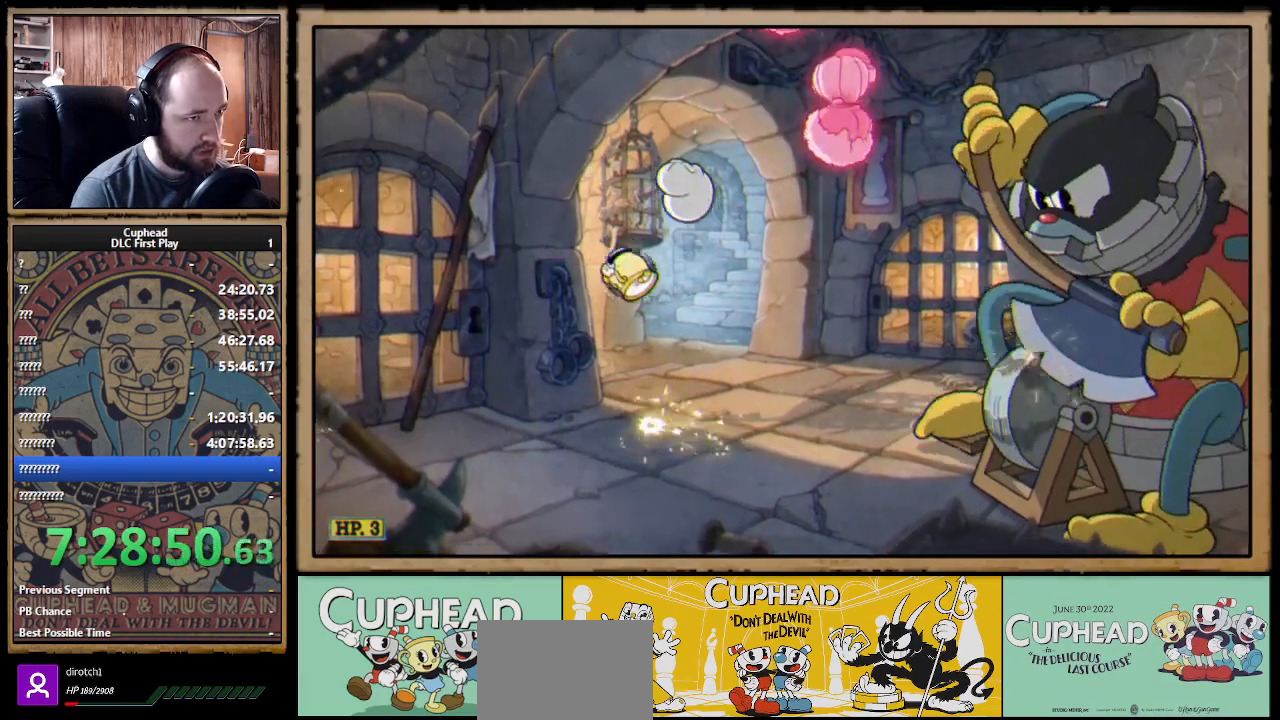
{"buttons": [], "left_stick": "left", "right_stick": "center", "events": [[300, "left_stick", "center"], [383, "A", "down"], [400, "left_stick", "left"], [483, "A", "up"]]}
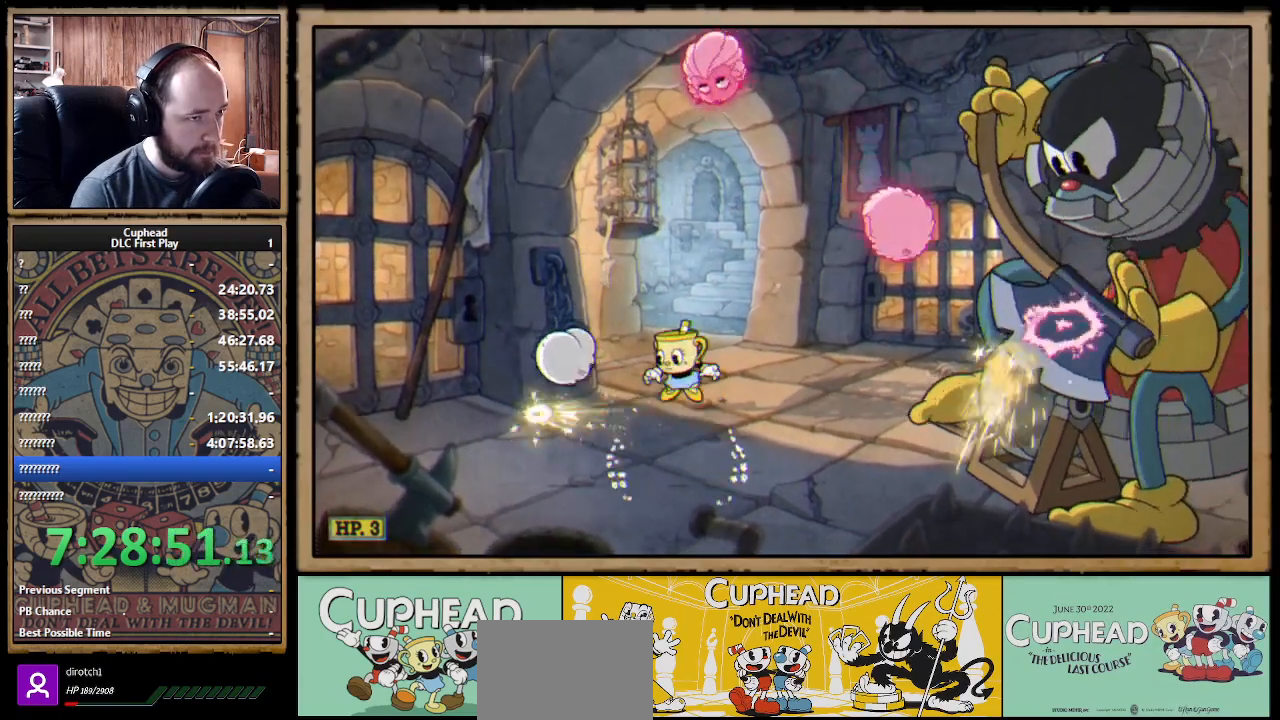
{"buttons": ["B"], "left_stick": "right", "right_stick": "center", "events": [[67, "A", "down"], [300, "A", "up"], [367, "left_stick", "right"], [383, "B", "down"], [467, "B", "up"], [500, "B", "down"]]}
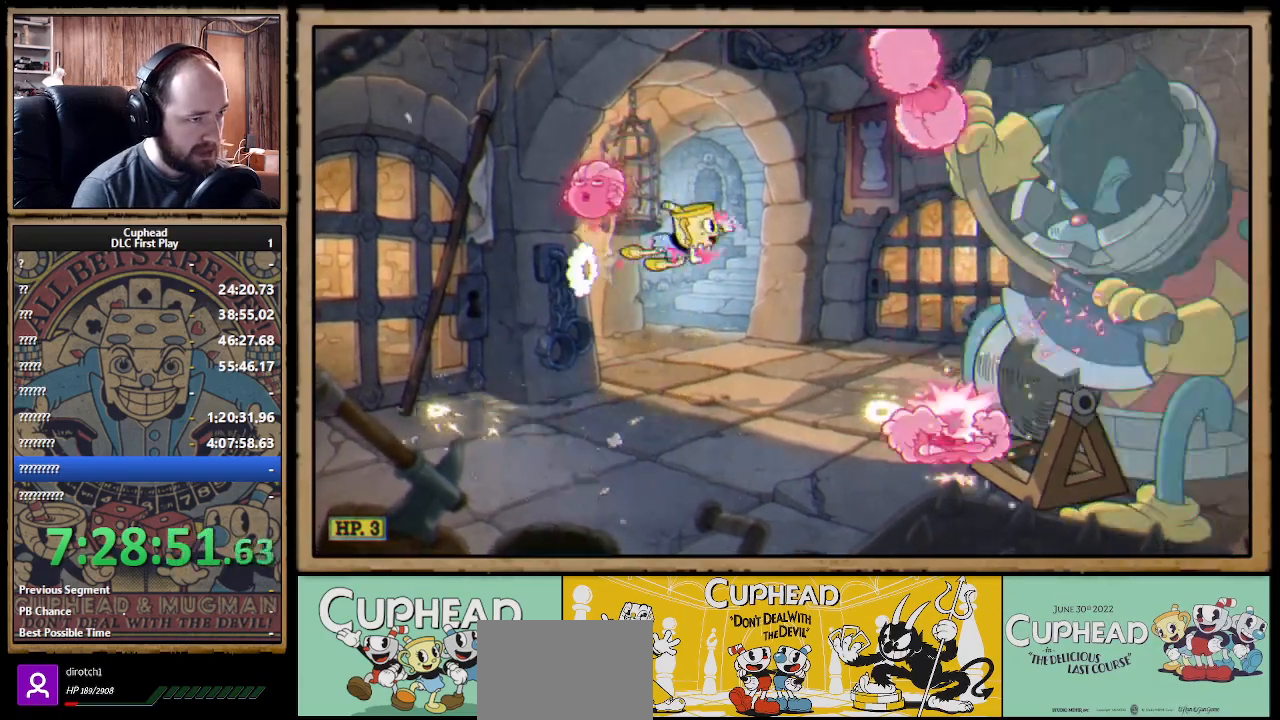
{"buttons": [], "left_stick": "left", "right_stick": "center", "events": [[33, "left_stick", "center"], [50, "B", "up"], [200, "left_stick", "left"]]}
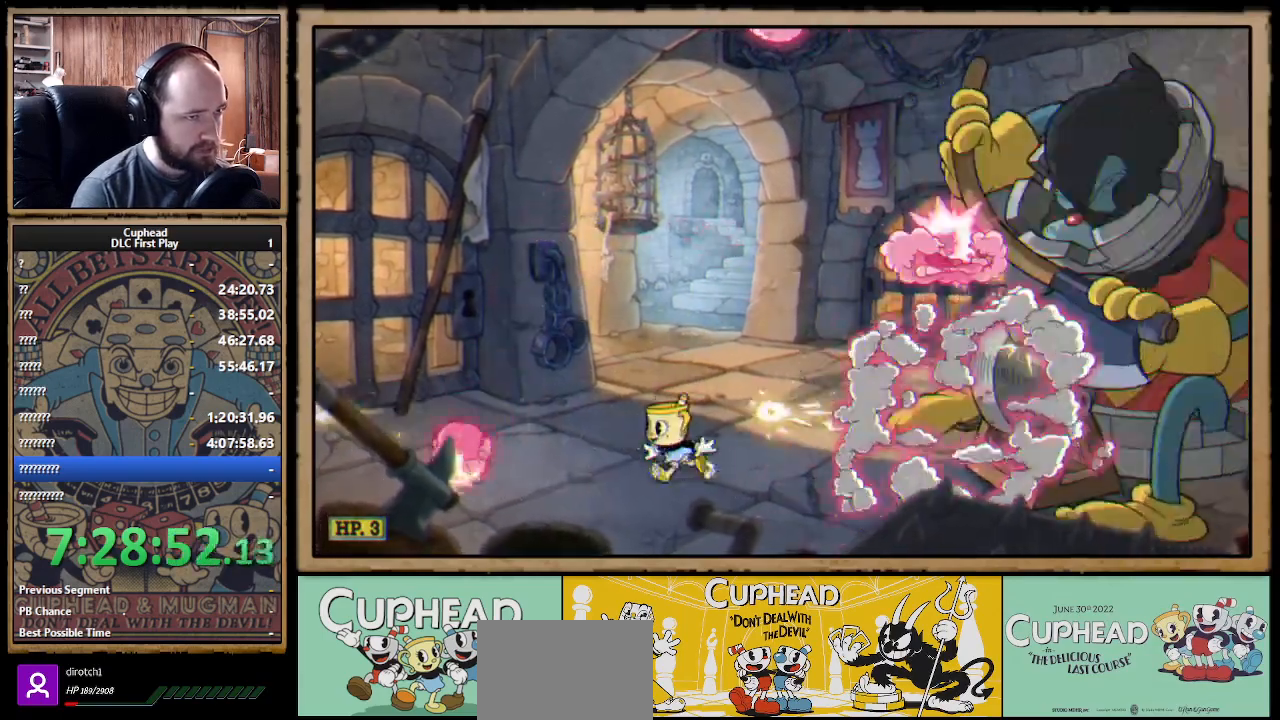
{"buttons": [], "left_stick": "left", "right_stick": "center", "events": [[133, "A", "down"], [400, "A", "up"]]}
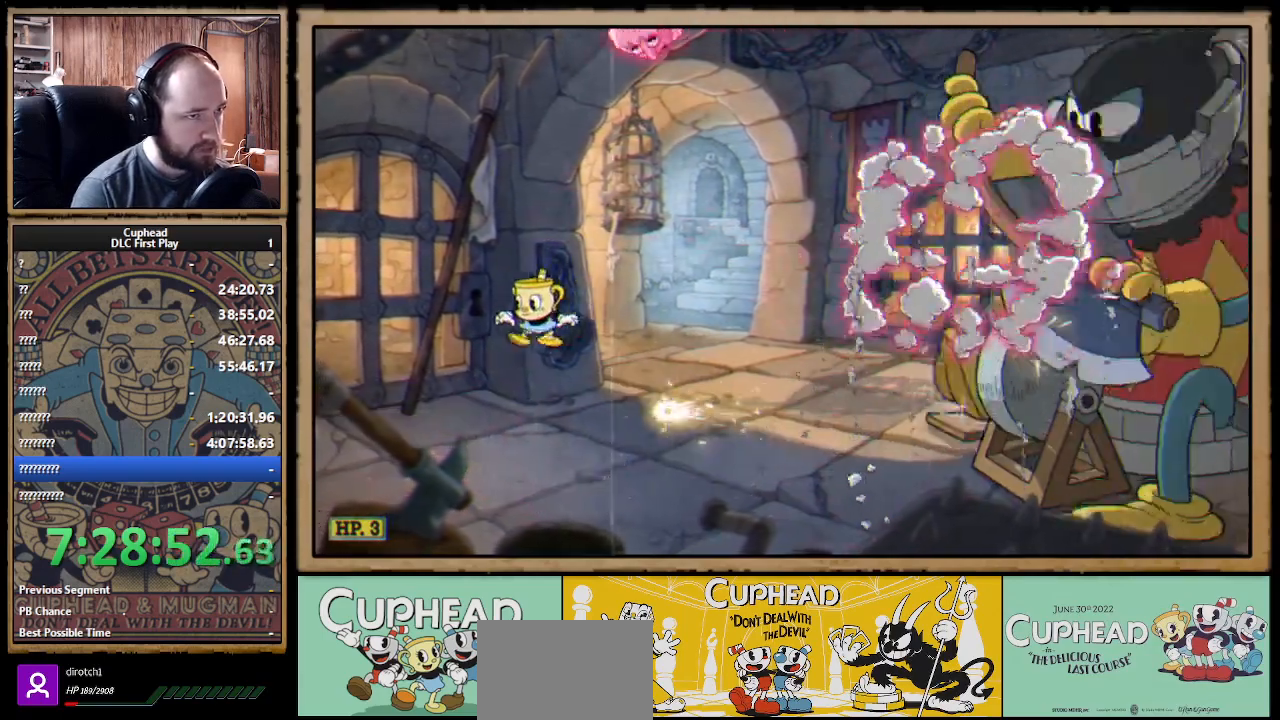
{"buttons": ["A"], "left_stick": "left", "right_stick": "center", "events": [[317, "A", "down"], [367, "A", "up"], [433, "A", "down"]]}
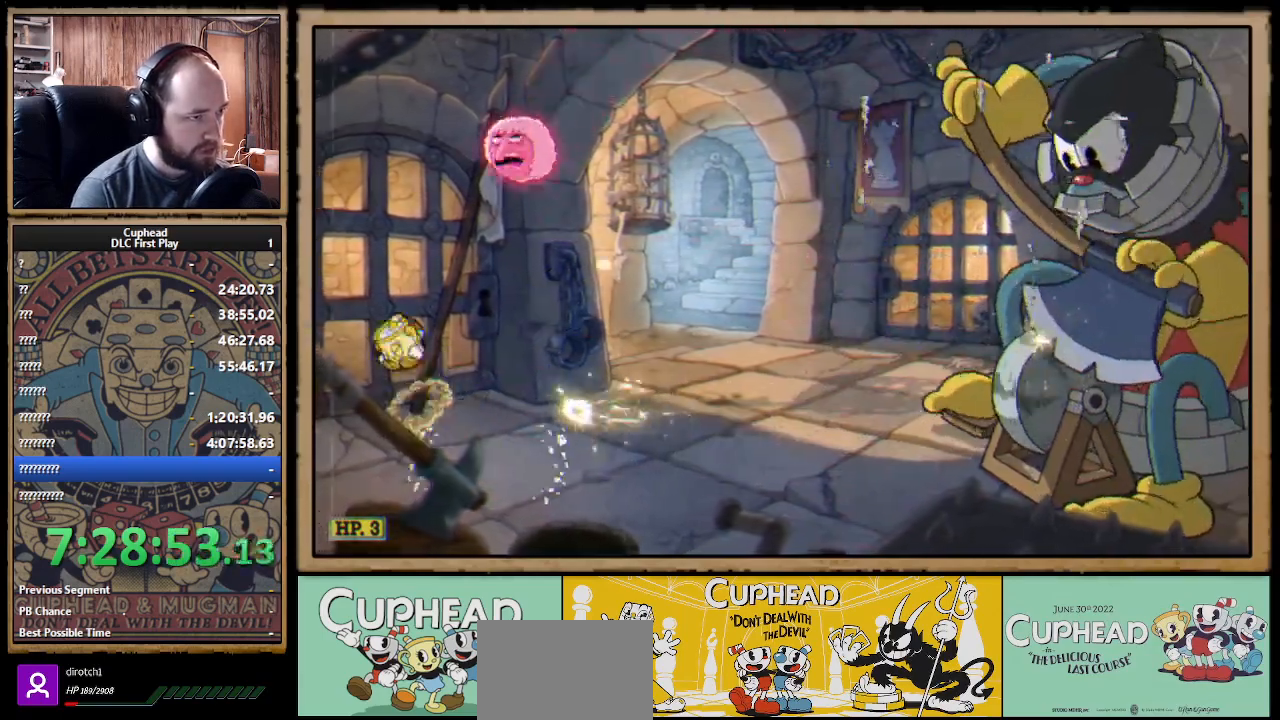
{"buttons": [], "left_stick": "right", "right_stick": "center", "events": [[67, "A", "up"], [117, "left_stick", "right"], [150, "B", "down"], [200, "B", "up"], [233, "left_stick", "center"], [333, "left_stick", "right"]]}
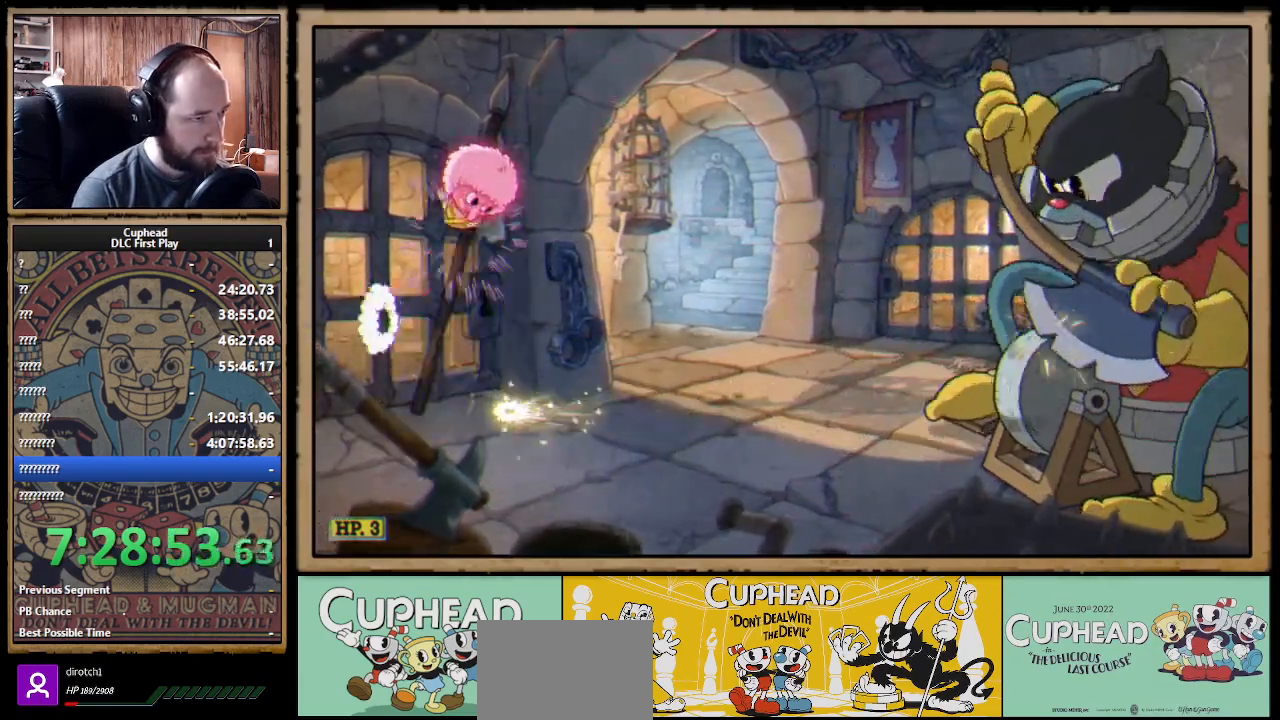
{"buttons": [], "left_stick": "left", "right_stick": "center", "events": [[400, "left_stick", "center"], [500, "left_stick", "left"]]}
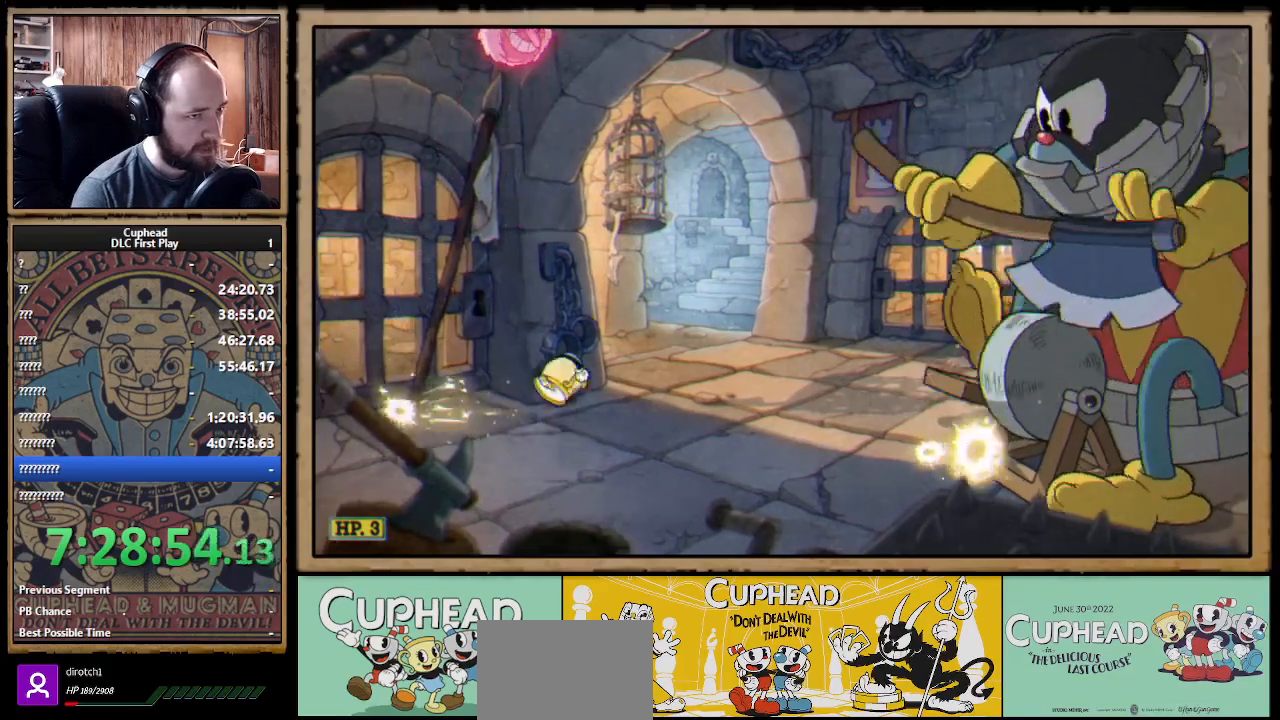
{"buttons": [], "left_stick": "center", "right_stick": "center", "events": [[200, "left_stick", "center"]]}
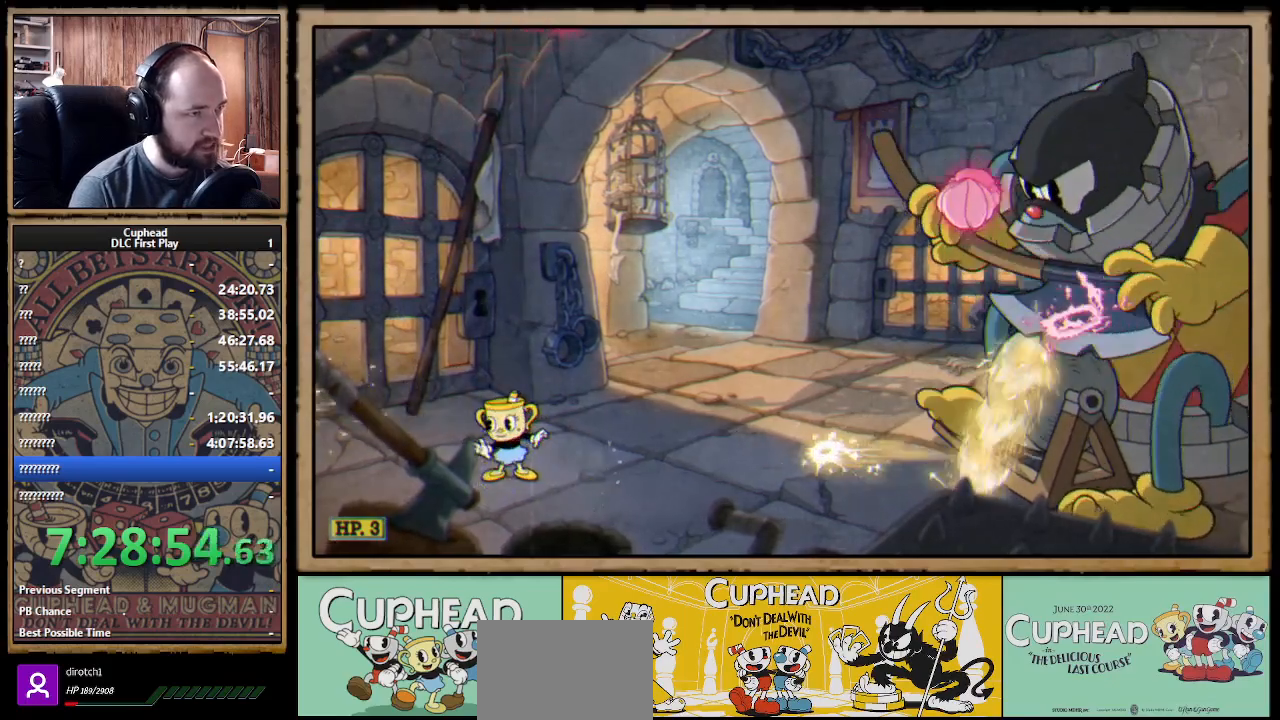
{"buttons": [], "left_stick": "center", "right_stick": "center", "events": [[350, "A", "down"], [450, "A", "up"]]}
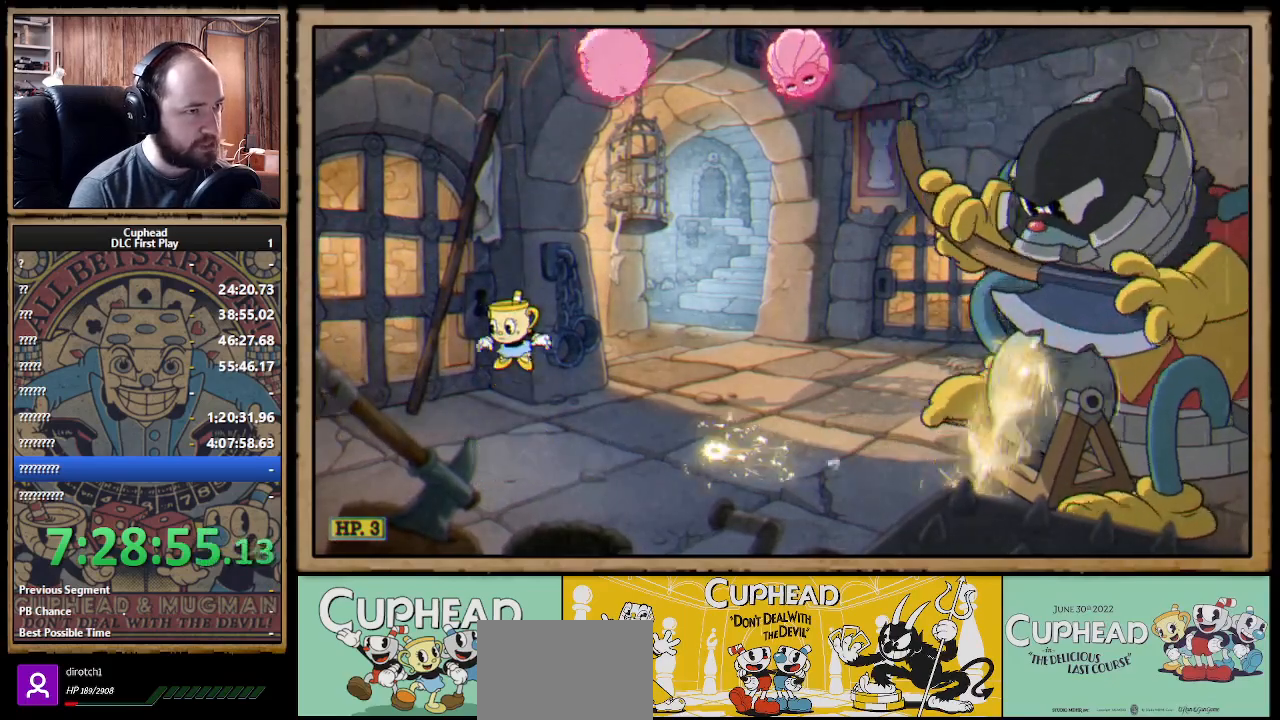
{"buttons": [], "left_stick": "left", "right_stick": "center", "events": [[50, "A", "down"], [200, "left_stick", "right"], [283, "B", "down"], [350, "A", "up"], [417, "B", "up"], [433, "left_stick", "left"]]}
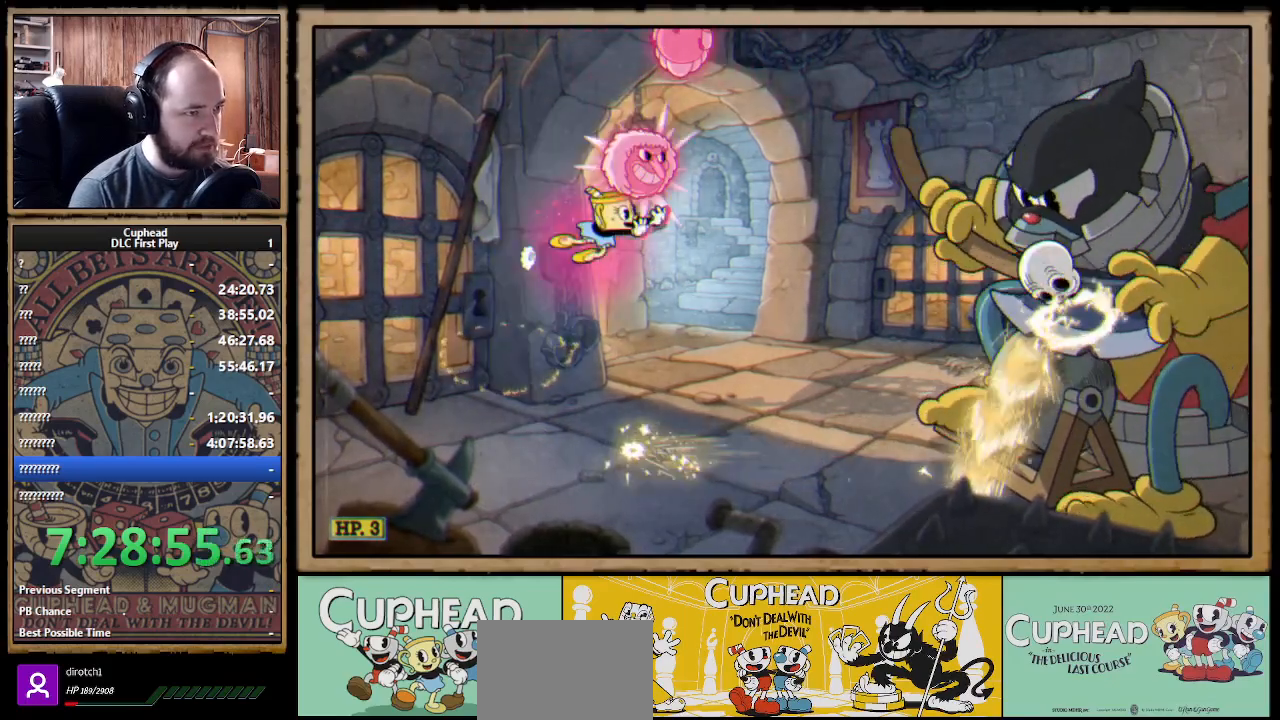
{"buttons": [], "left_stick": "center", "right_stick": "center", "events": [[317, "left_stick", "right"], [350, "B", "down"], [417, "B", "up"], [450, "B", "down"], [467, "left_stick", "center"], [500, "B", "up"]]}
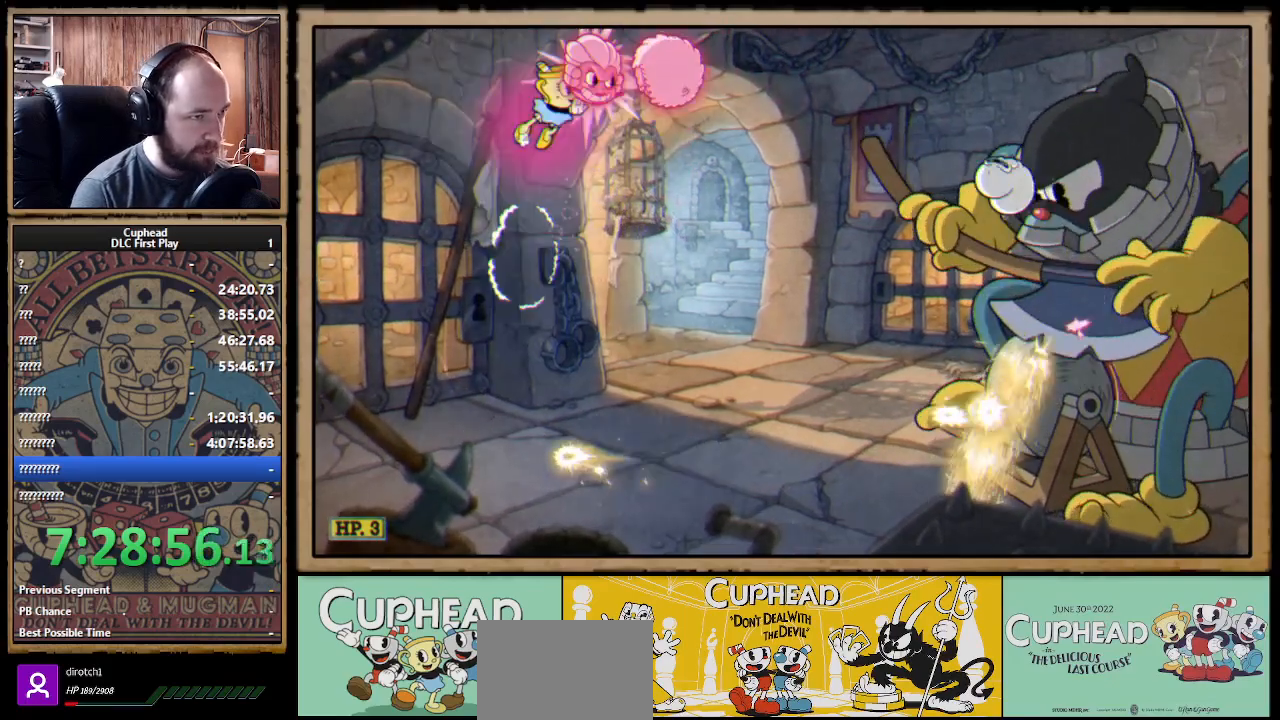
{"buttons": [], "left_stick": "right", "right_stick": "center", "events": [[333, "left_stick", "right"]]}
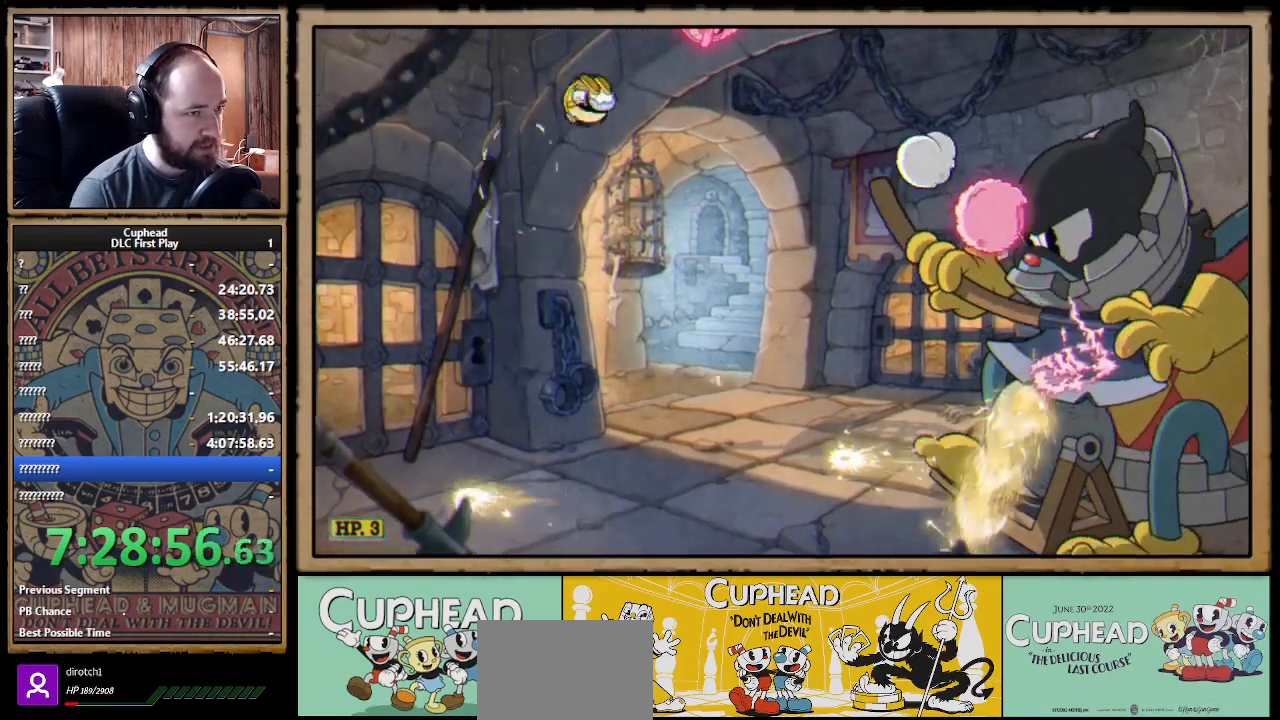
{"buttons": [], "left_stick": "up-left", "right_stick": "center", "events": [[167, "left_stick", "center"], [450, "left_stick", "up-left"]]}
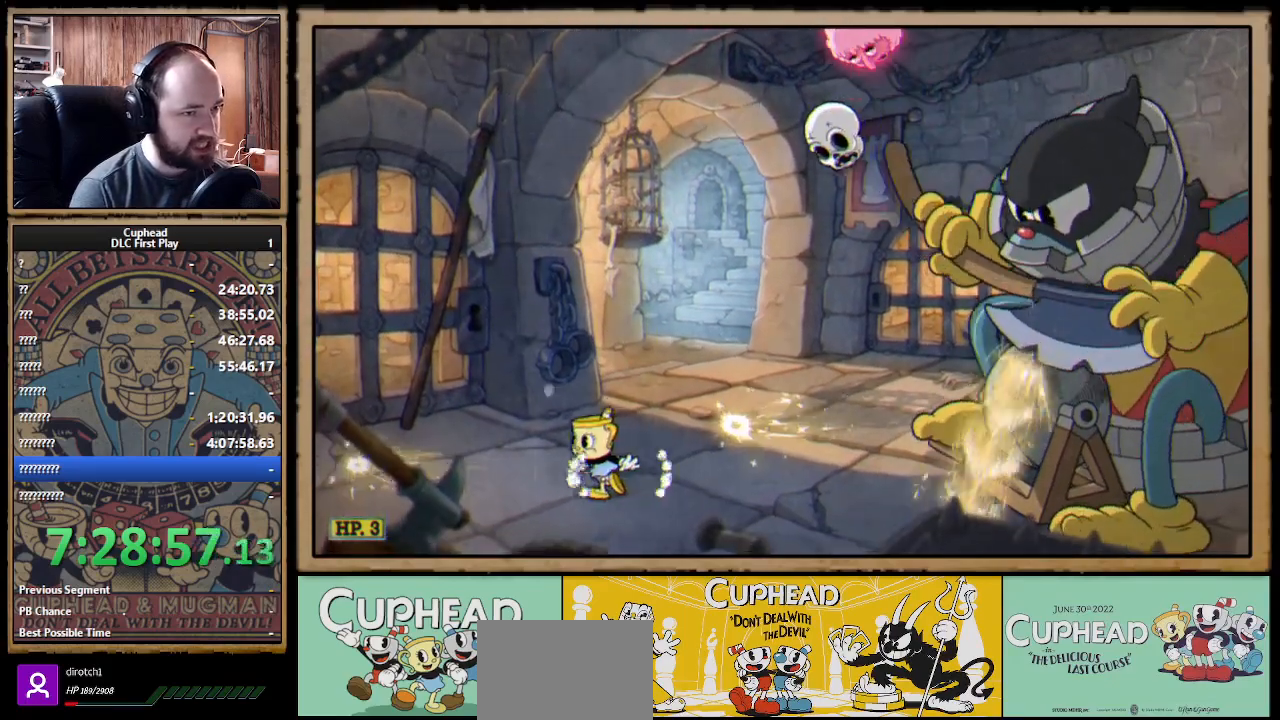
{"buttons": ["A"], "left_stick": "center", "right_stick": "center", "events": [[183, "left_stick", "center"], [233, "A", "down"]]}
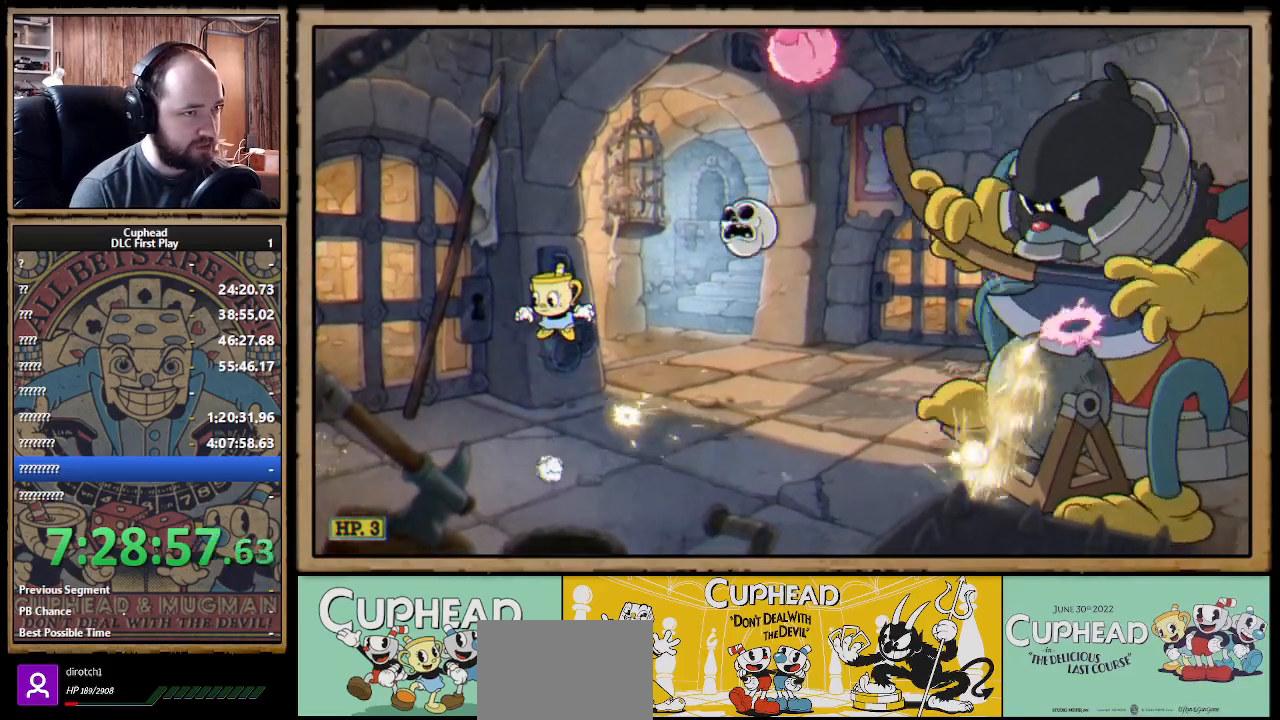
{"buttons": [], "left_stick": "right", "right_stick": "center", "events": [[17, "A", "up"], [133, "A", "down"], [233, "left_stick", "right"], [383, "A", "up"]]}
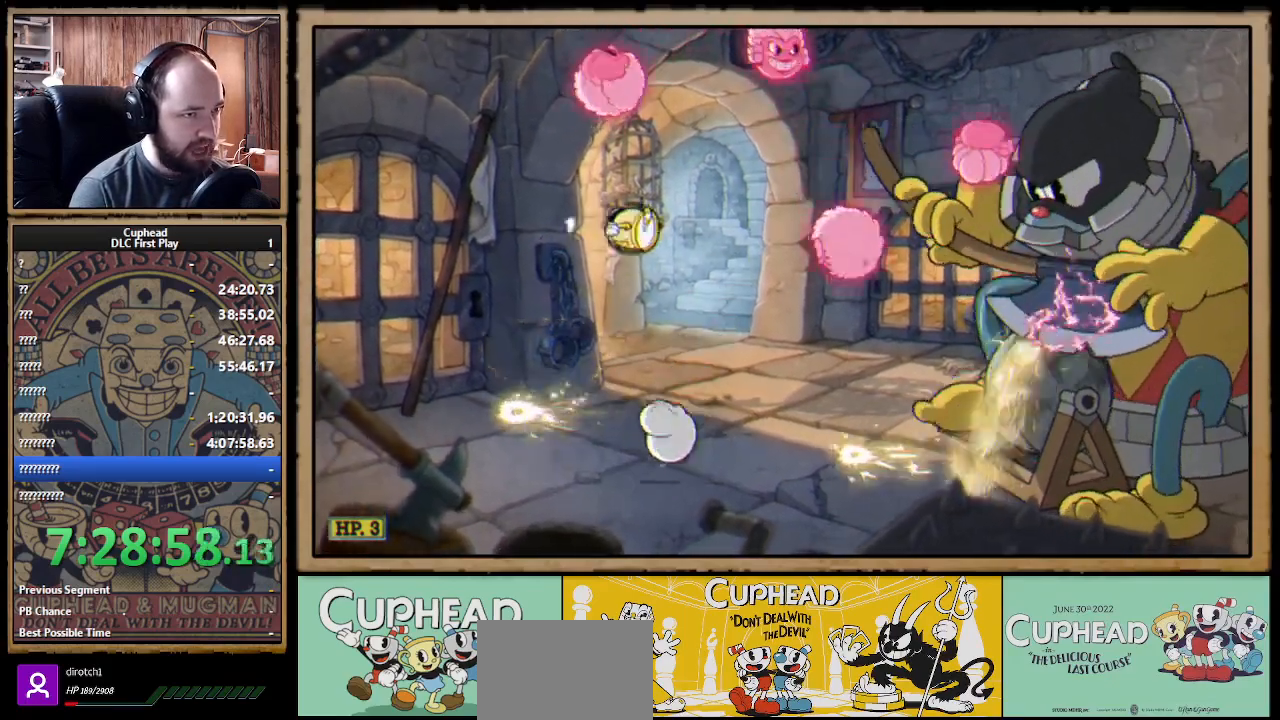
{"buttons": [], "left_stick": "left", "right_stick": "center", "events": [[200, "B", "down"], [267, "B", "up"], [333, "B", "down"], [383, "B", "up"], [450, "left_stick", "left"]]}